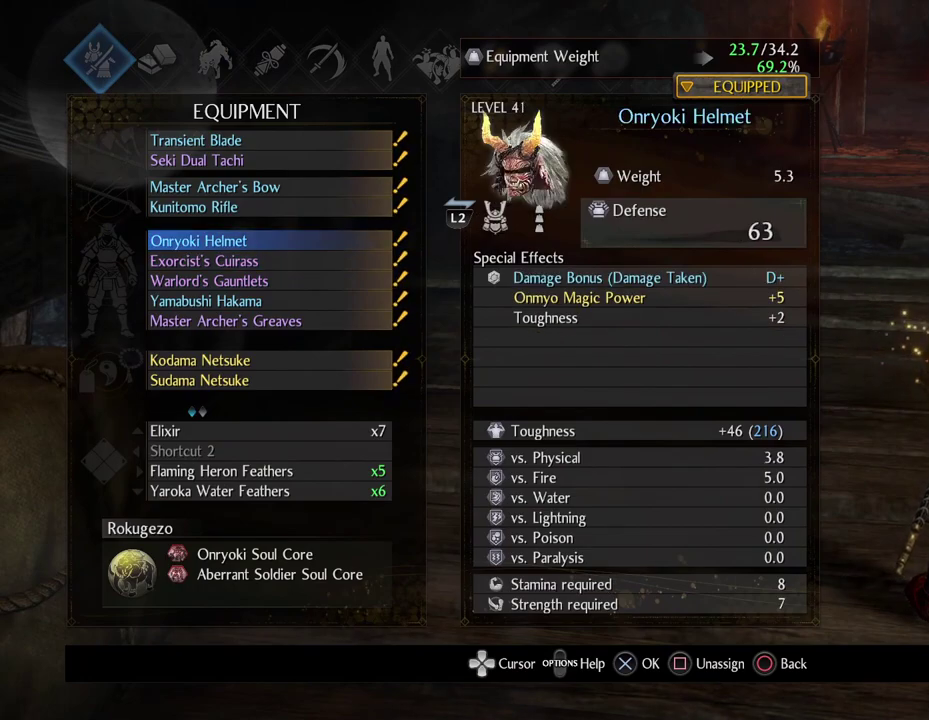
Gameplay with a controller (PlayStation layout); each line is a JSON object with the inputs held at the frame after it (dt_ms = milliseconds from this image to that frame). "events" lists button and stick changes between this image and that frame as [ms after this image, input, new state], when the widget could be followed in between.
{"dt_ms": 700, "buttons": ["SQUARE"], "left_stick": "center", "right_stick": "center", "events": [[400, "SQUARE", "down"], [500, "SQUARE", "up"], [533, "DPAD_DOWN", "down"], [617, "SQUARE", "down"], [633, "DPAD_DOWN", "up"]]}
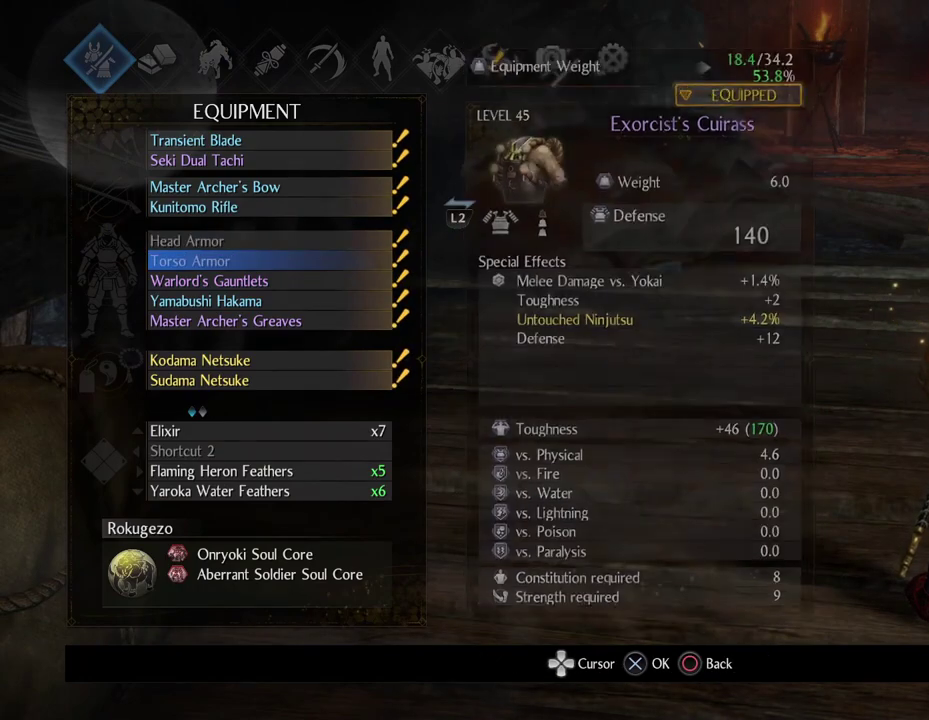
{"dt_ms": 300, "buttons": [], "left_stick": "center", "right_stick": "center", "events": [[17, "SQUARE", "up"], [100, "DPAD_DOWN", "down"], [167, "SQUARE", "down"], [200, "DPAD_DOWN", "up"], [283, "SQUARE", "up"]]}
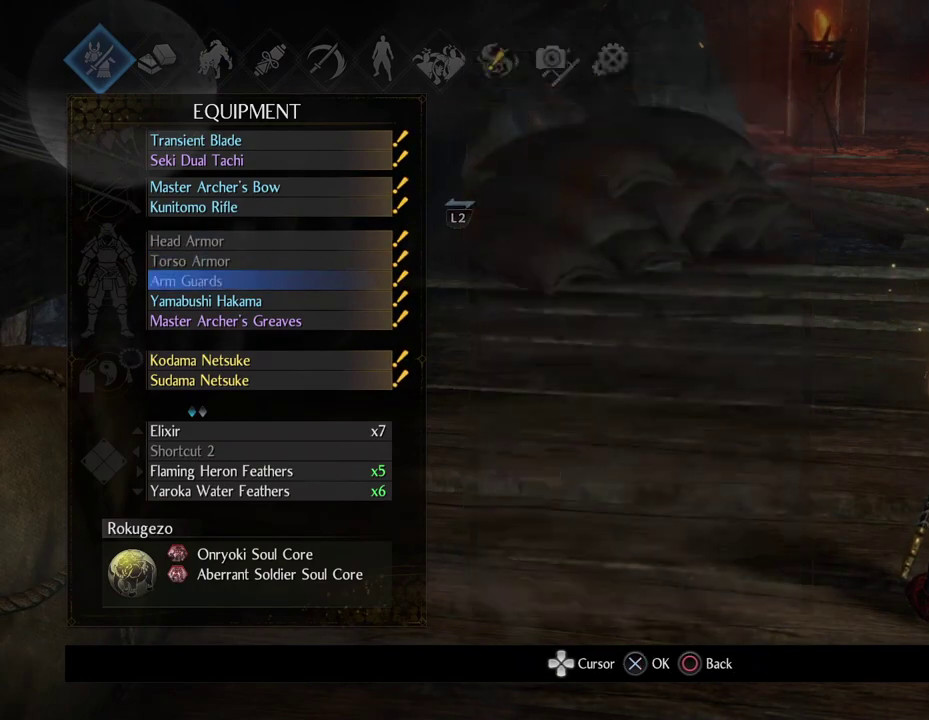
{"dt_ms": 400, "buttons": ["SQUARE"], "left_stick": "center", "right_stick": "center", "events": [[17, "DPAD_DOWN", "down"], [83, "SQUARE", "down"], [100, "DPAD_DOWN", "up"], [200, "SQUARE", "up"], [250, "DPAD_DOWN", "down"], [317, "SQUARE", "down"], [383, "DPAD_DOWN", "up"]]}
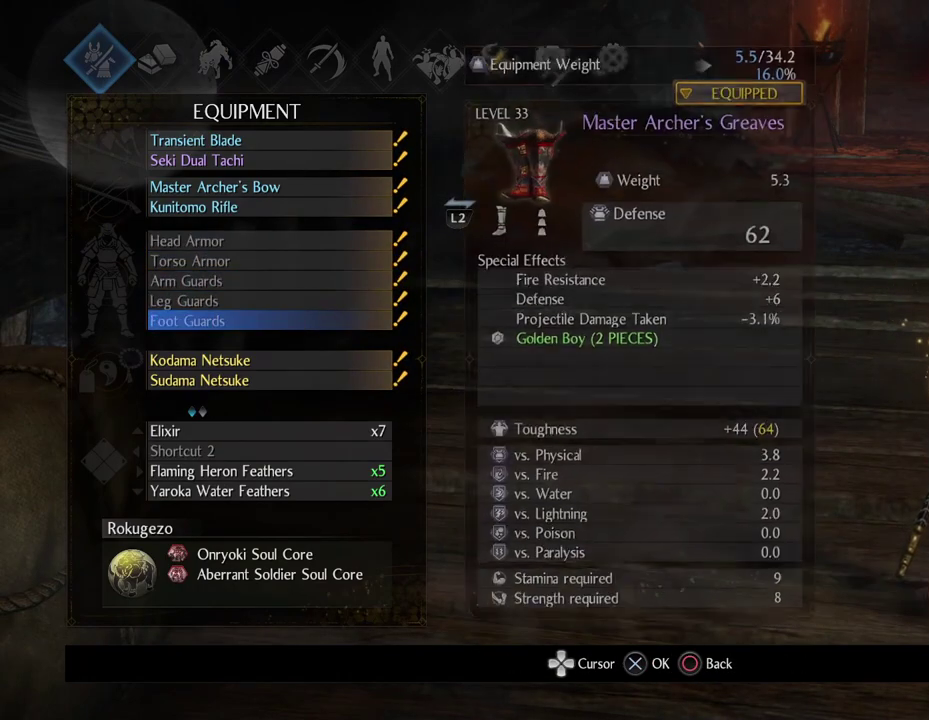
{"dt_ms": 600, "buttons": ["DPAD_UP"], "left_stick": "center", "right_stick": "center", "events": [[17, "SQUARE", "up"], [383, "DPAD_UP", "down"], [483, "DPAD_UP", "up"], [567, "DPAD_UP", "down"]]}
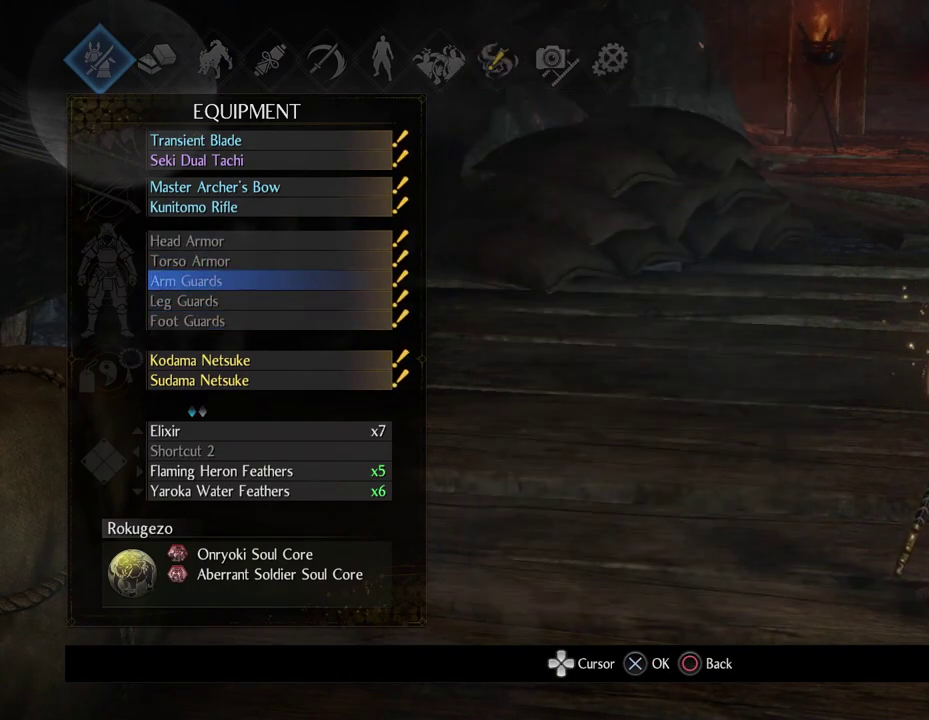
{"dt_ms": 300, "buttons": [], "left_stick": "center", "right_stick": "center", "events": [[67, "DPAD_UP", "up"], [150, "DPAD_UP", "down"], [233, "DPAD_UP", "up"]]}
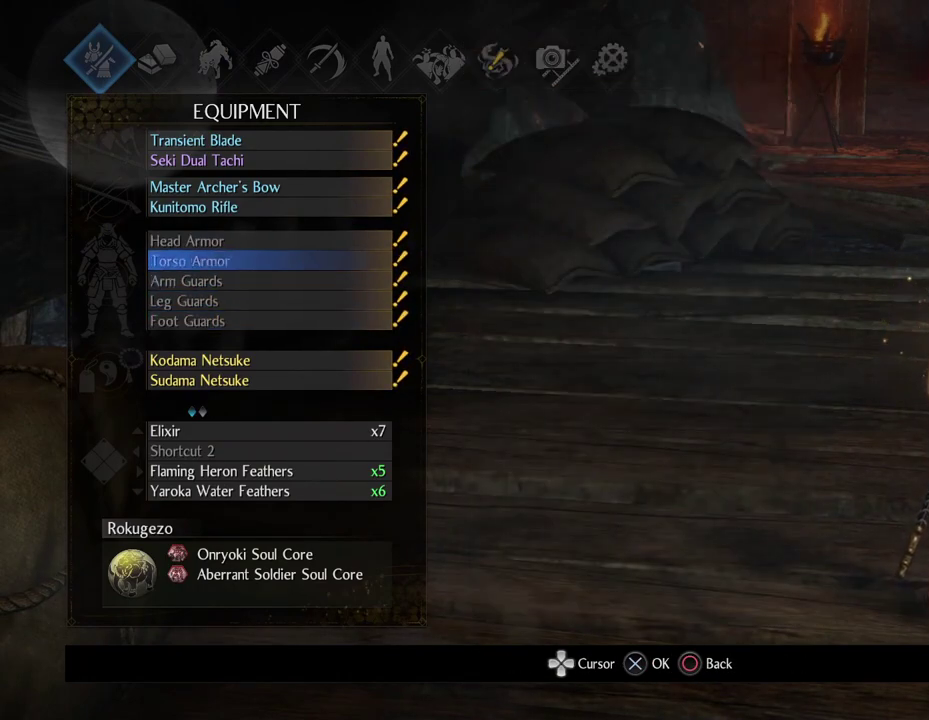
{"dt_ms": 700, "buttons": [], "left_stick": "center", "right_stick": "center", "events": [[17, "DPAD_UP", "down"], [117, "CROSS", "down"], [117, "DPAD_UP", "up"], [233, "CROSS", "up"]]}
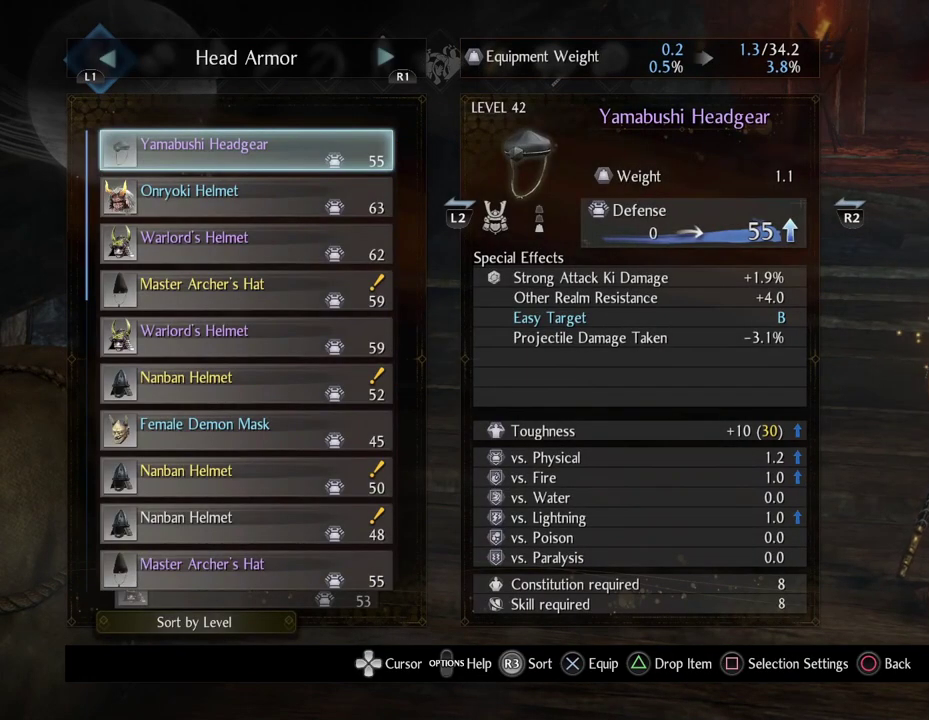
{"dt_ms": 500, "buttons": [], "left_stick": "center", "right_stick": "center", "events": []}
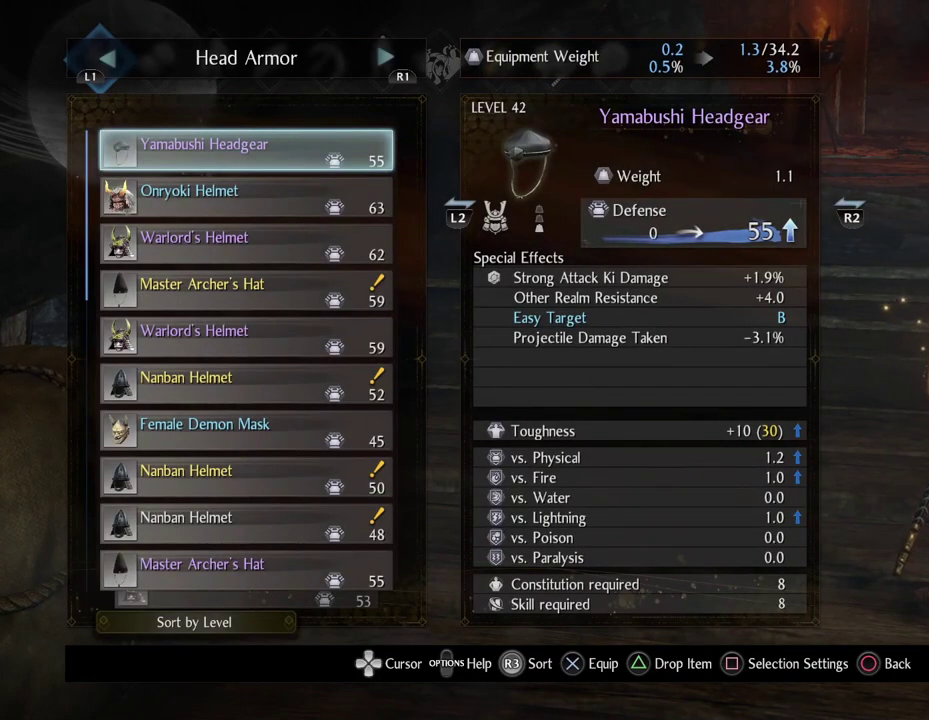
{"dt_ms": 700, "buttons": [], "left_stick": "center", "right_stick": "center", "events": []}
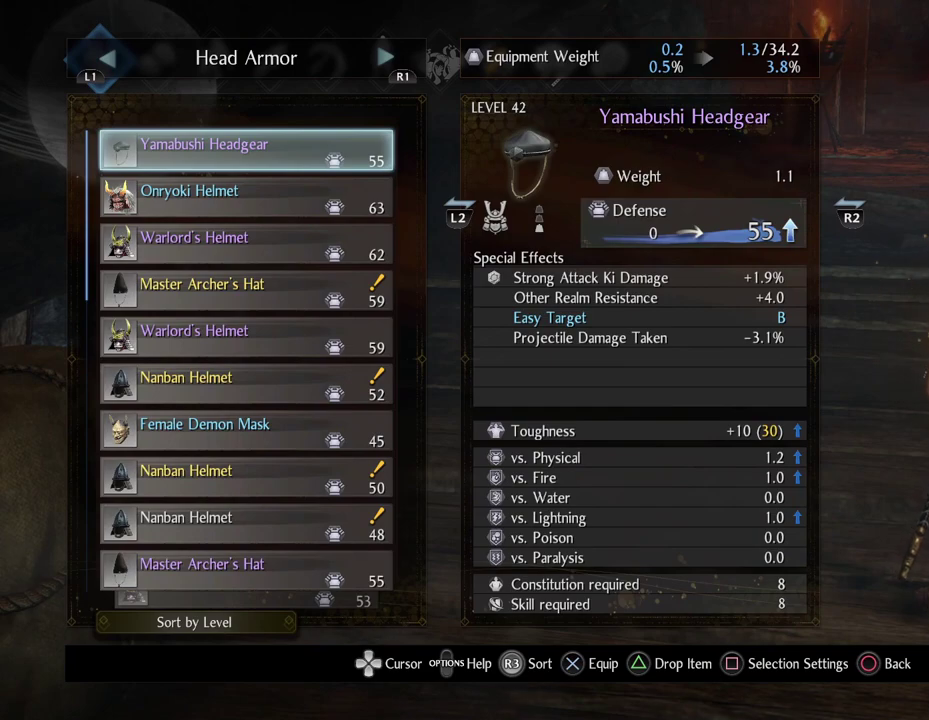
{"dt_ms": 300, "buttons": [], "left_stick": "center", "right_stick": "center", "events": []}
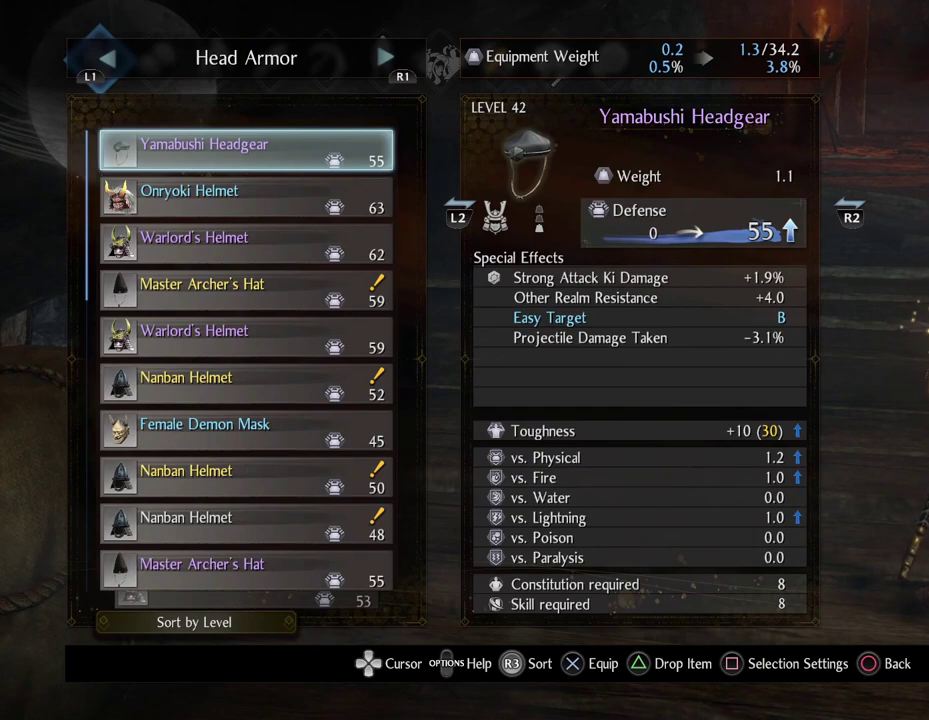
{"dt_ms": 500, "buttons": [], "left_stick": "center", "right_stick": "center", "events": []}
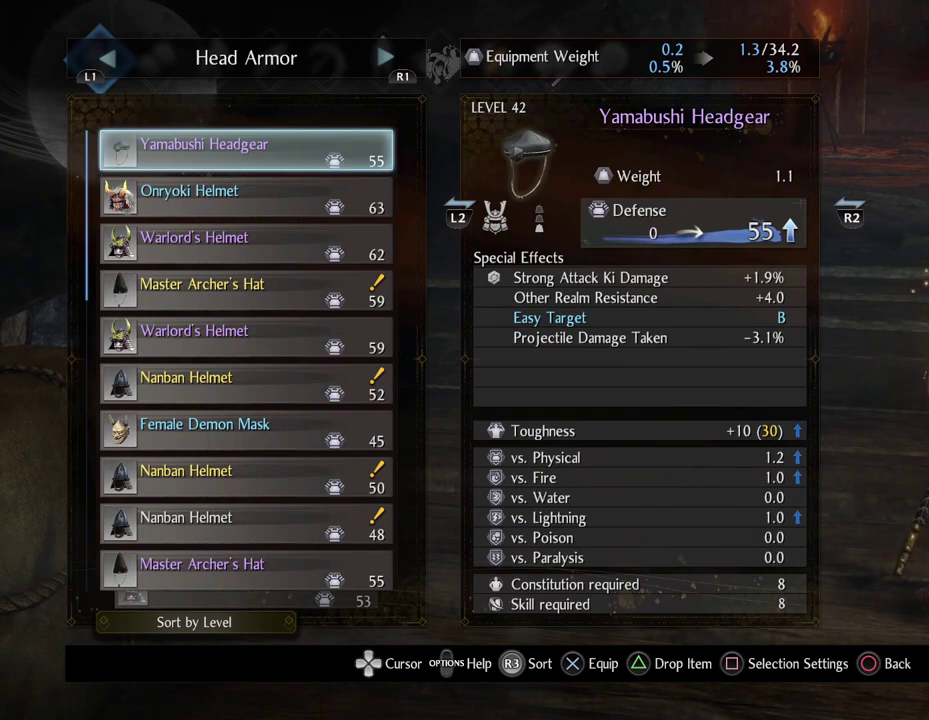
{"dt_ms": 600, "buttons": [], "left_stick": "center", "right_stick": "center", "events": [[217, "CROSS", "down"], [367, "CROSS", "up"]]}
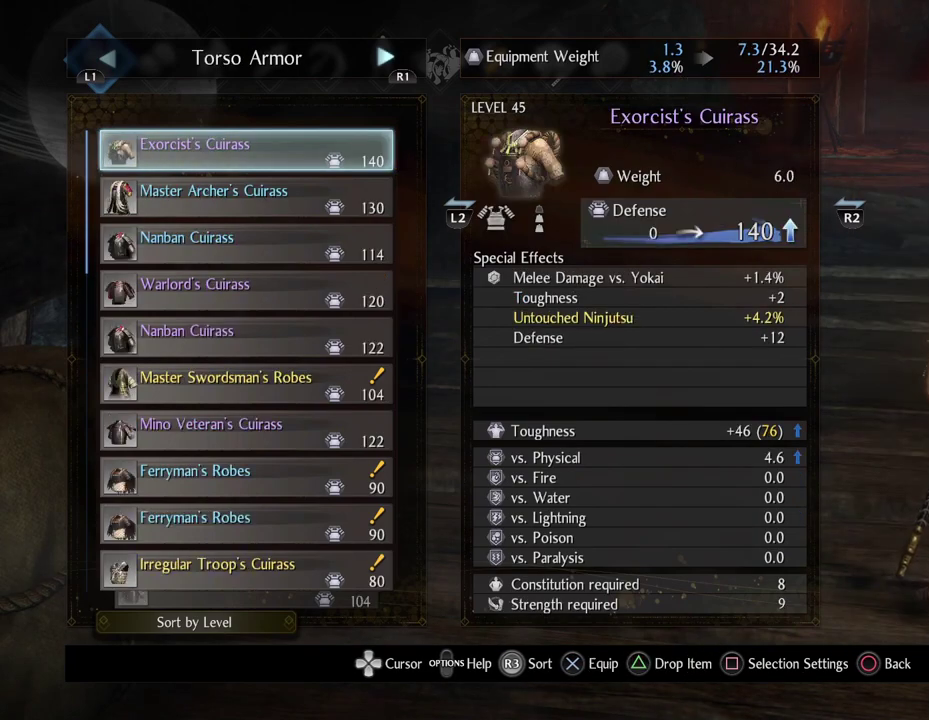
{"dt_ms": 400, "buttons": [], "left_stick": "center", "right_stick": "center", "events": []}
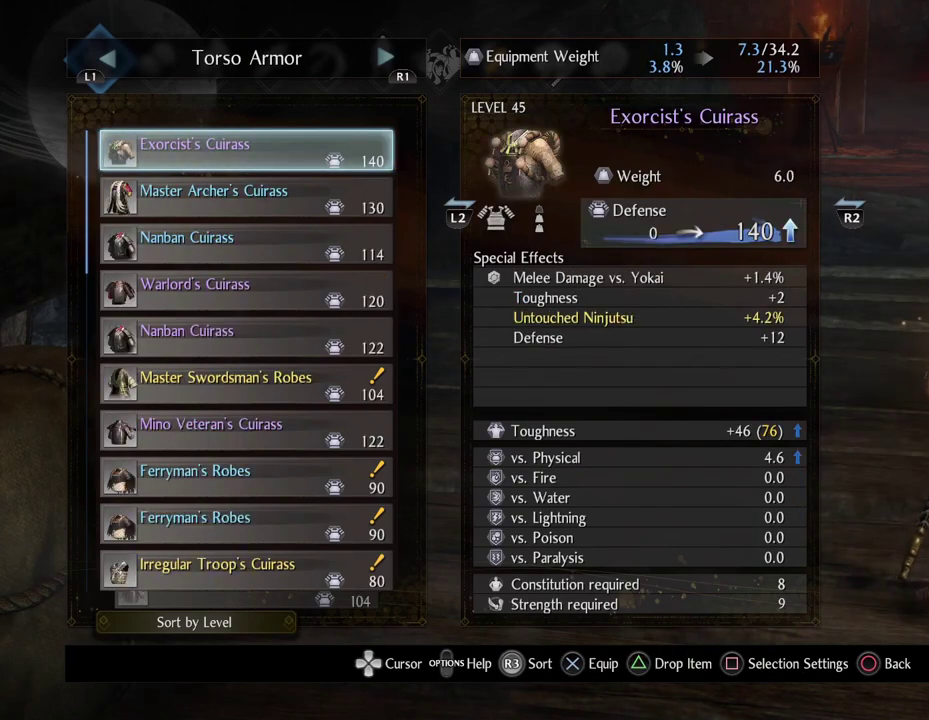
{"dt_ms": 500, "buttons": [], "left_stick": "center", "right_stick": "center", "events": []}
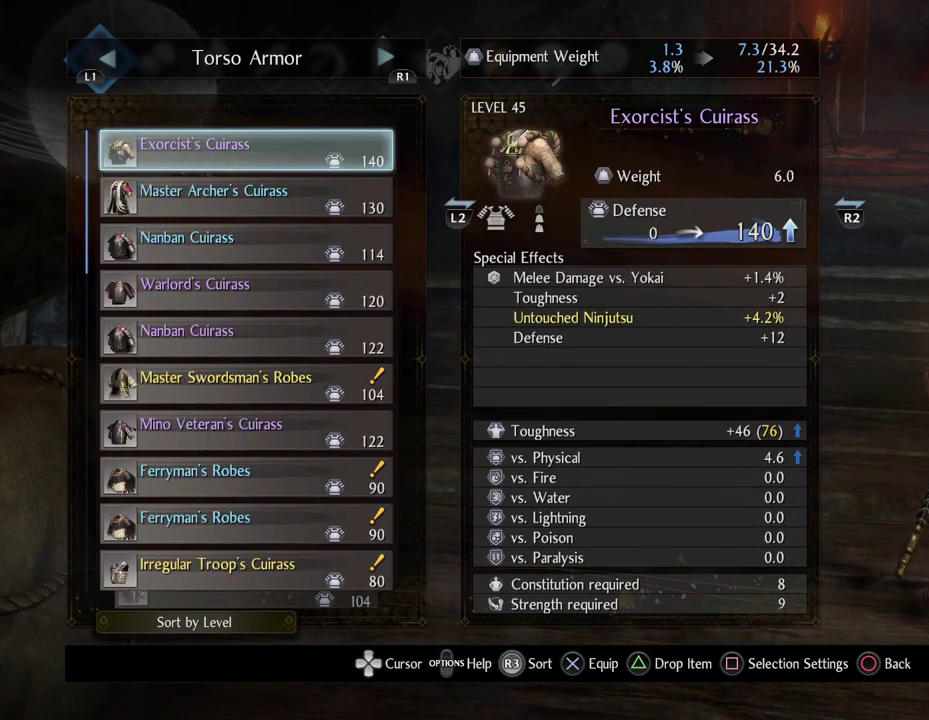
{"dt_ms": 400, "buttons": ["DPAD_DOWN"], "left_stick": "center", "right_stick": "center", "events": [[383, "DPAD_DOWN", "down"]]}
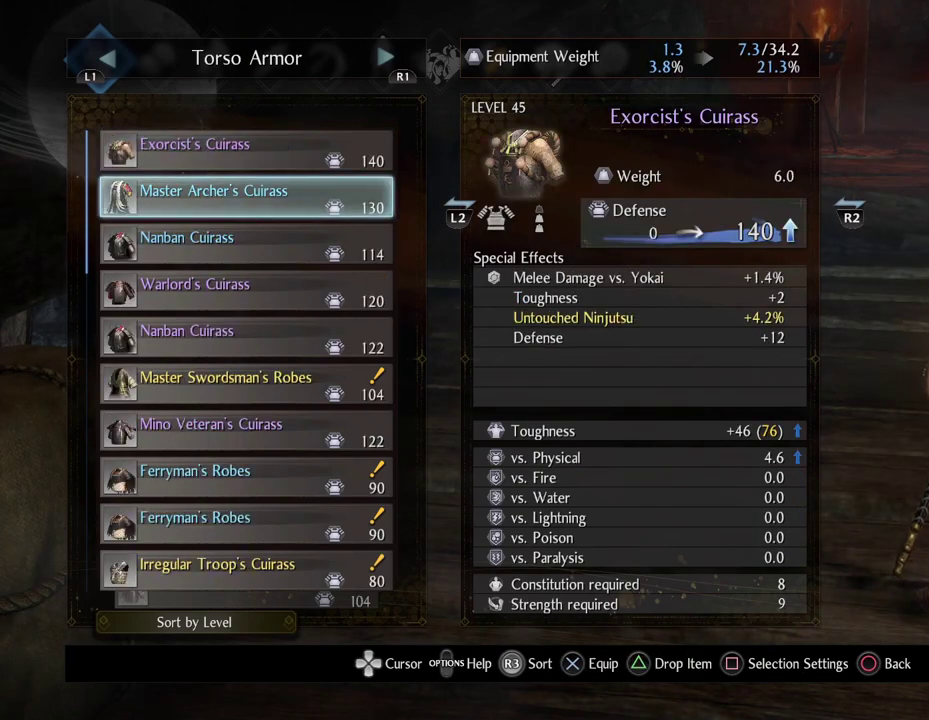
{"dt_ms": 600, "buttons": [], "left_stick": "center", "right_stick": "center", "events": [[100, "DPAD_DOWN", "up"], [417, "DPAD_DOWN", "down"], [533, "DPAD_DOWN", "up"]]}
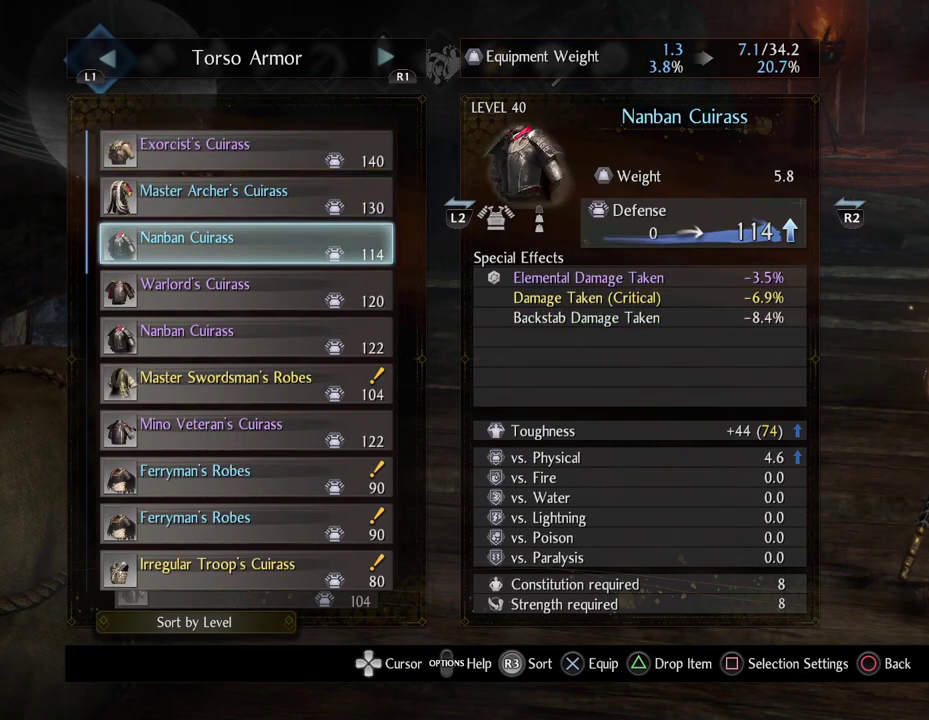
{"dt_ms": 300, "buttons": [], "left_stick": "center", "right_stick": "center", "events": [[183, "DPAD_DOWN", "down"], [283, "DPAD_DOWN", "up"]]}
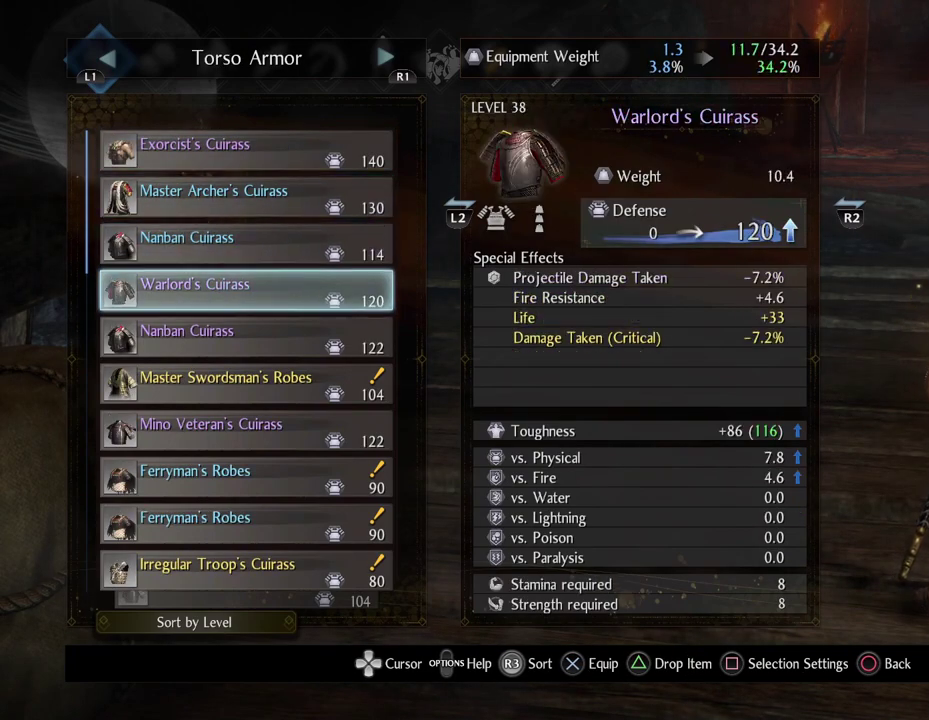
{"dt_ms": 700, "buttons": [], "left_stick": "center", "right_stick": "center", "events": [[300, "DPAD_DOWN", "down"], [417, "DPAD_DOWN", "up"]]}
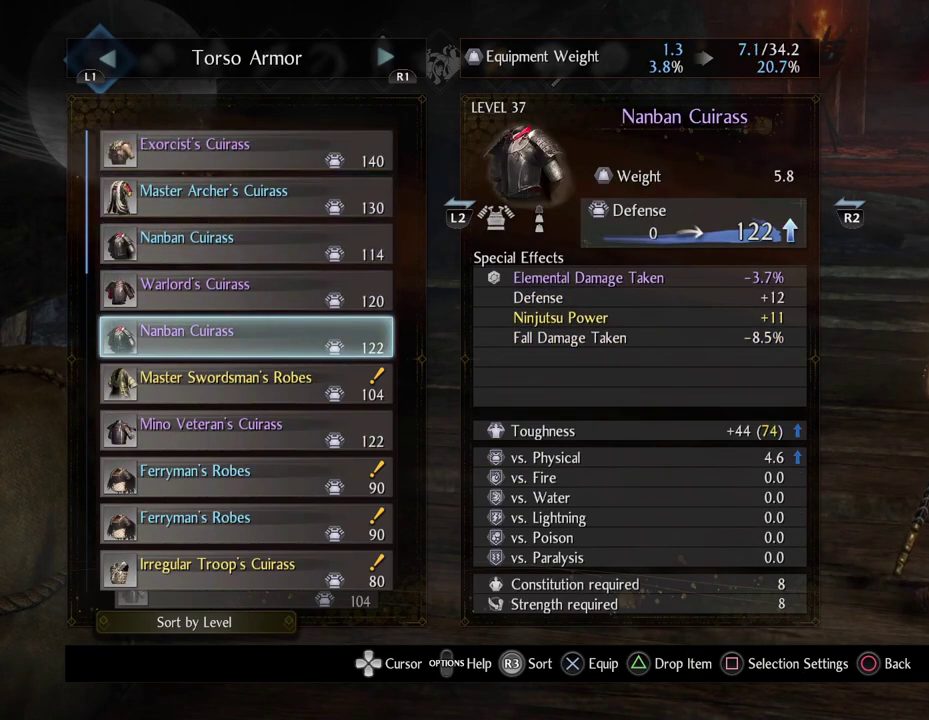
{"dt_ms": 500, "buttons": [], "left_stick": "center", "right_stick": "center", "events": [[50, "DPAD_DOWN", "down"], [167, "DPAD_DOWN", "up"]]}
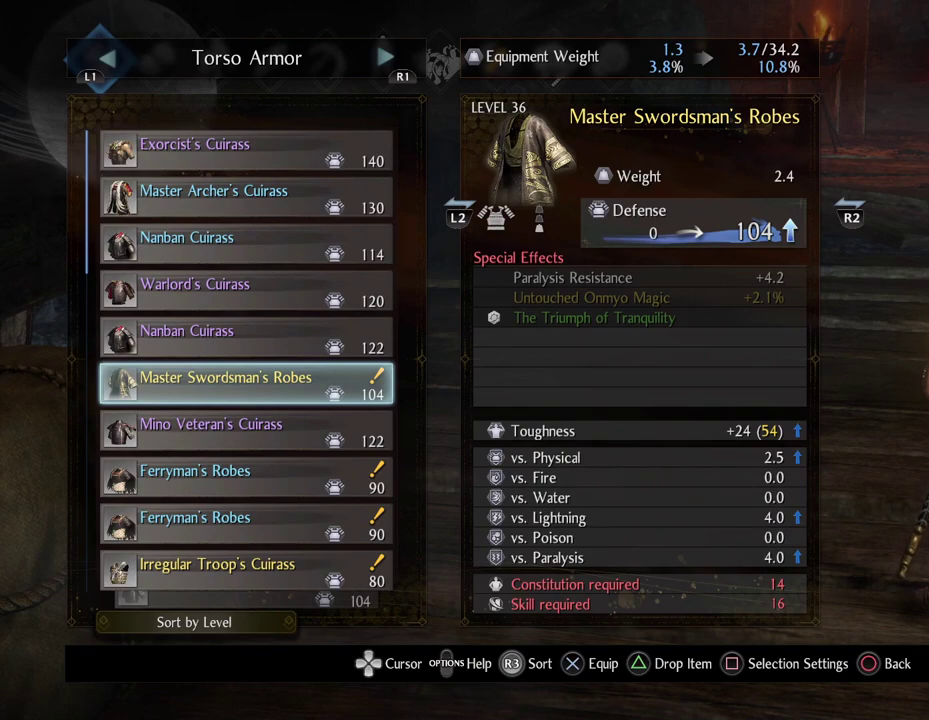
{"dt_ms": 500, "buttons": [], "left_stick": "center", "right_stick": "center", "events": []}
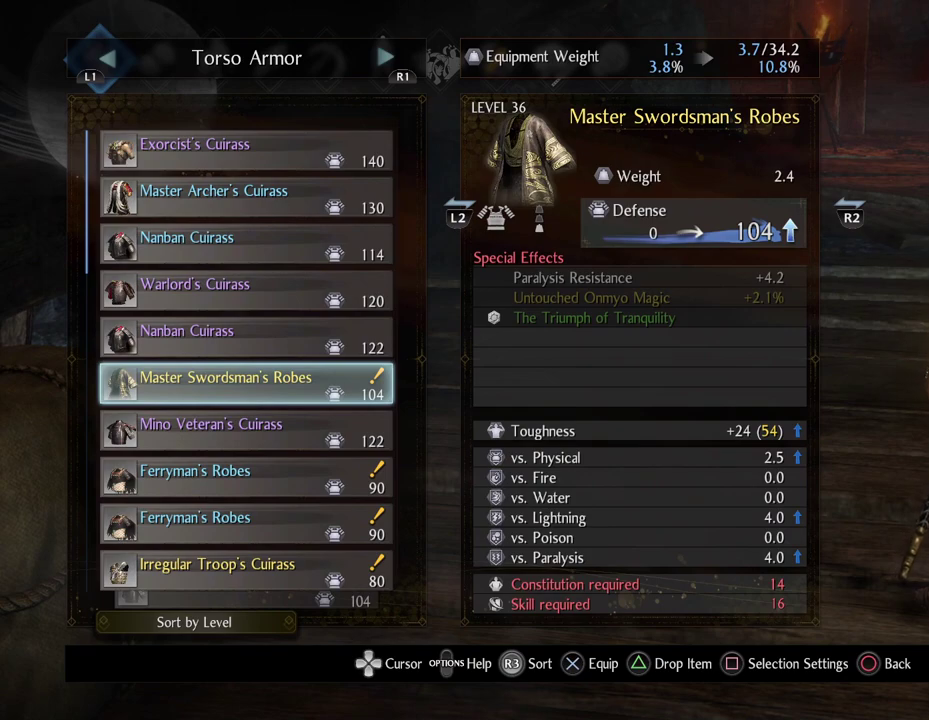
{"dt_ms": 400, "buttons": [], "left_stick": "center", "right_stick": "center", "events": [[67, "DPAD_DOWN", "down"], [183, "DPAD_DOWN", "up"]]}
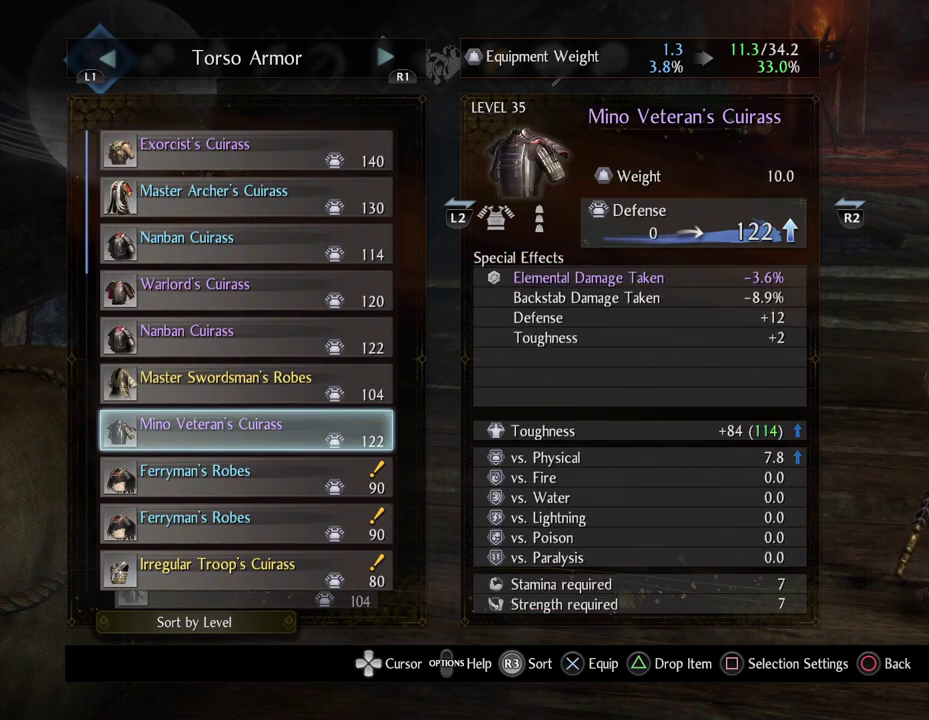
{"dt_ms": 600, "buttons": [], "left_stick": "center", "right_stick": "center", "events": [[200, "DPAD_DOWN", "down"], [300, "DPAD_DOWN", "up"]]}
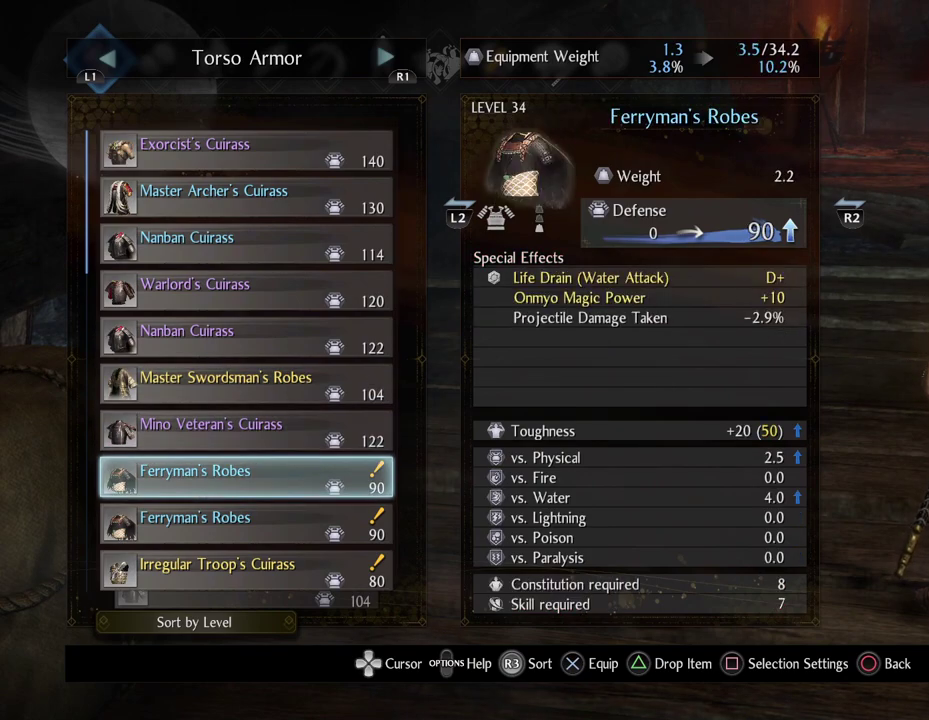
{"dt_ms": 700, "buttons": ["CROSS"], "left_stick": "center", "right_stick": "center", "events": [[650, "CROSS", "down"]]}
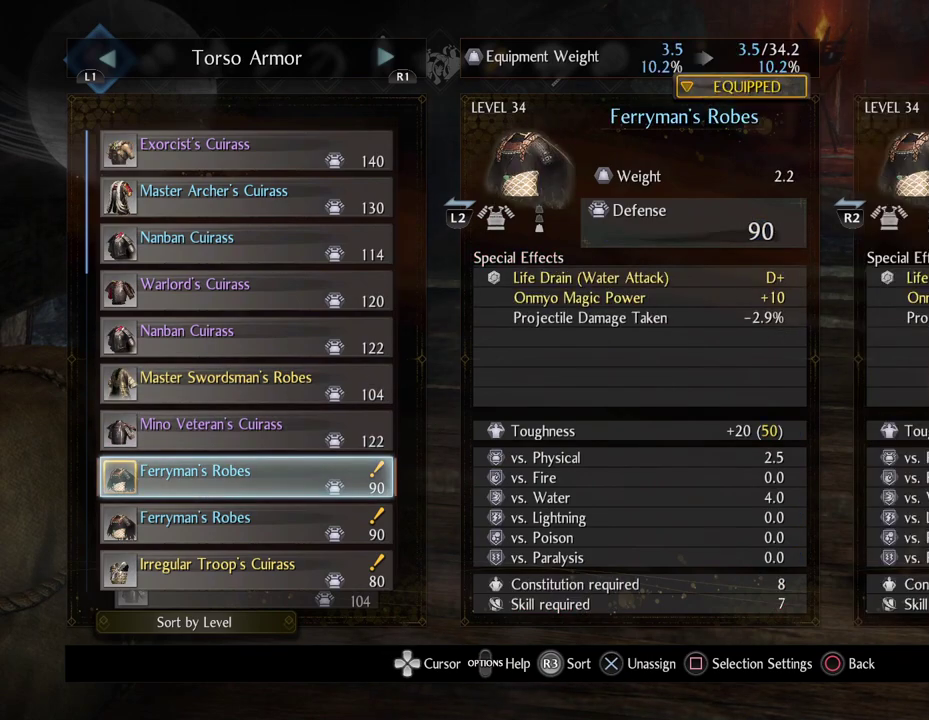
{"dt_ms": 300, "buttons": [], "left_stick": "center", "right_stick": "center", "events": [[50, "CROSS", "up"]]}
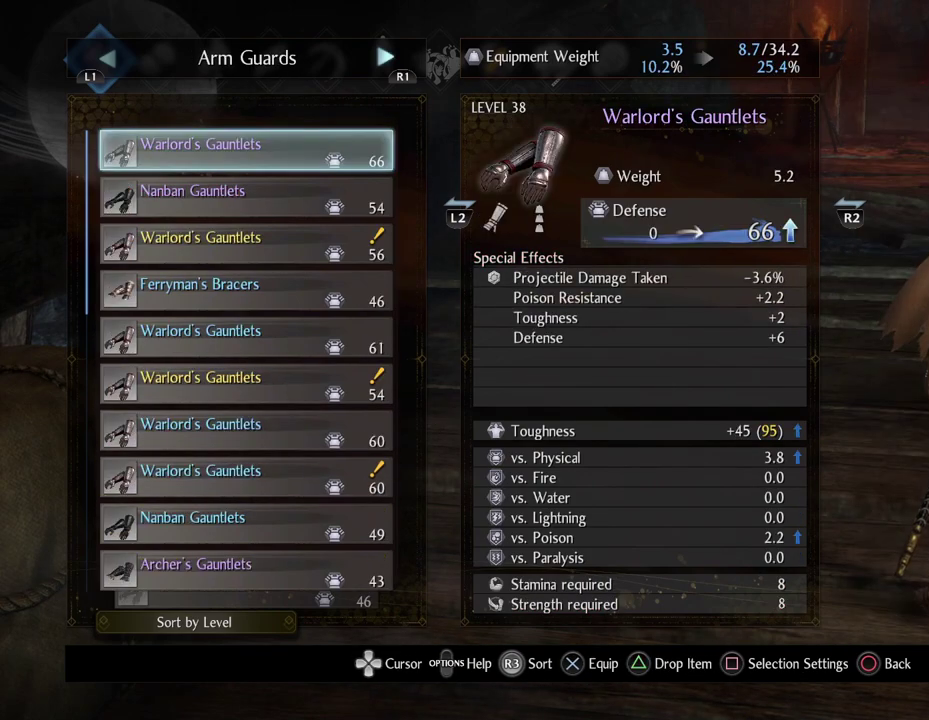
{"dt_ms": 500, "buttons": [], "left_stick": "center", "right_stick": "center", "events": []}
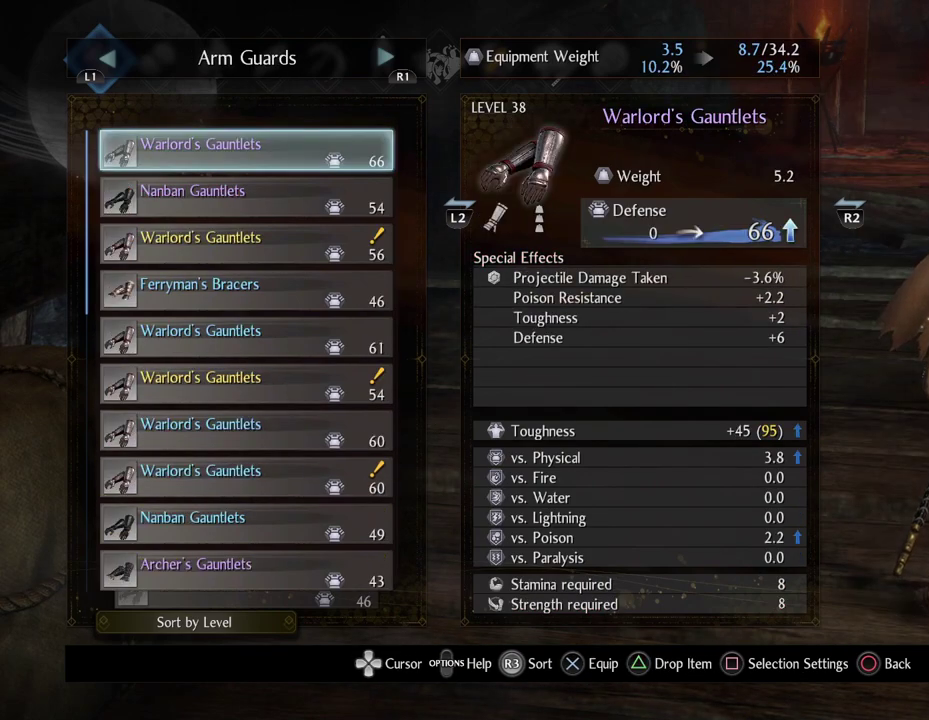
{"dt_ms": 500, "buttons": [], "left_stick": "center", "right_stick": "center", "events": []}
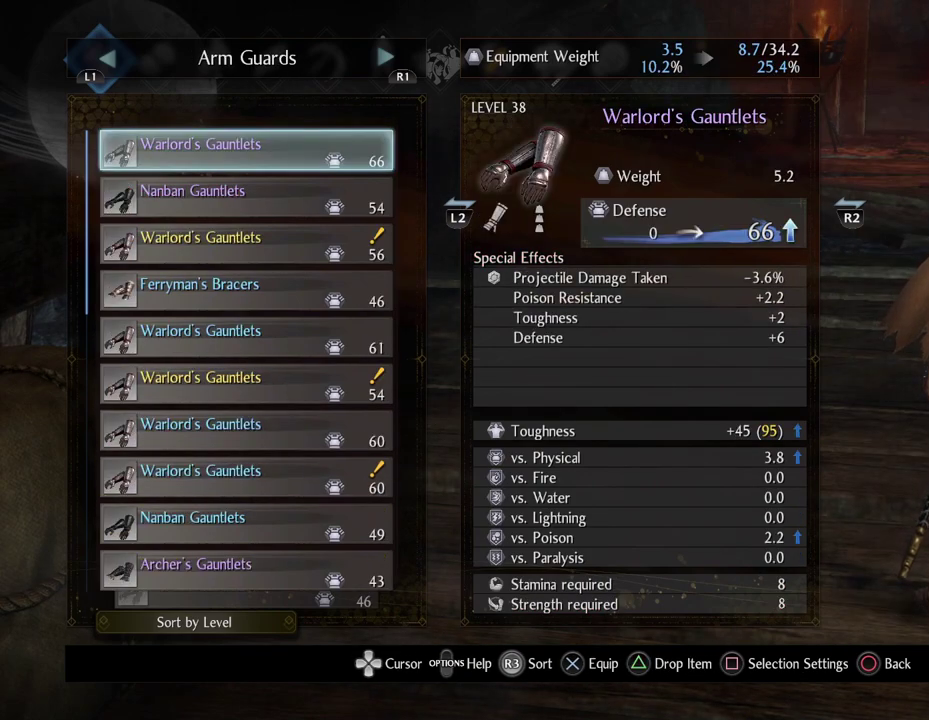
{"dt_ms": 700, "buttons": ["DPAD_DOWN"], "left_stick": "center", "right_stick": "center", "events": [[617, "DPAD_DOWN", "down"]]}
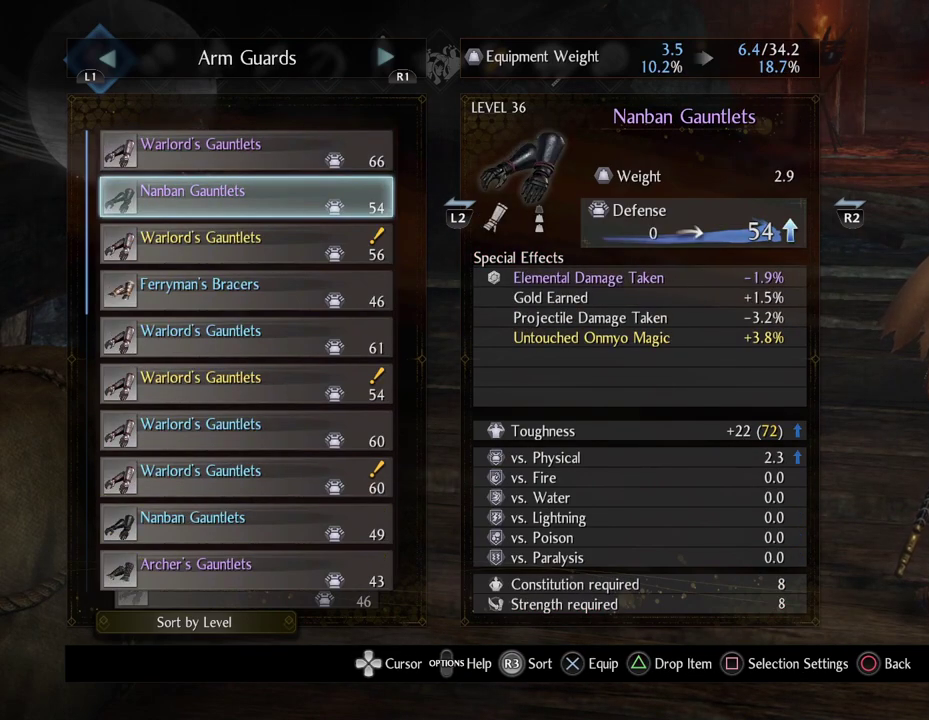
{"dt_ms": 300, "buttons": [], "left_stick": "center", "right_stick": "center", "events": [[33, "DPAD_DOWN", "up"]]}
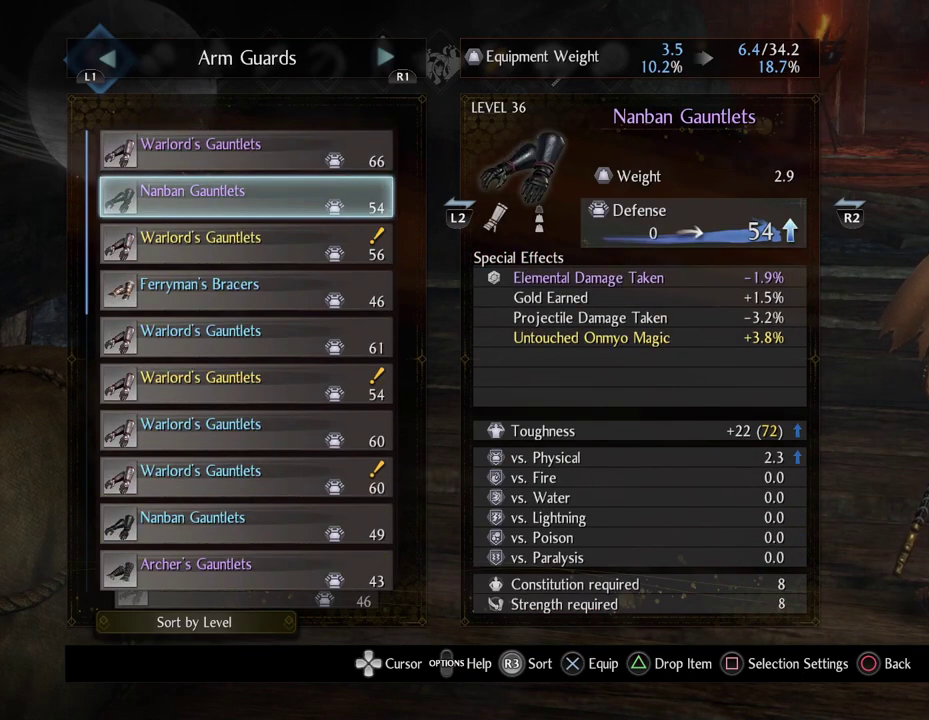
{"dt_ms": 500, "buttons": [], "left_stick": "center", "right_stick": "center", "events": [[200, "DPAD_DOWN", "down"], [300, "DPAD_DOWN", "up"]]}
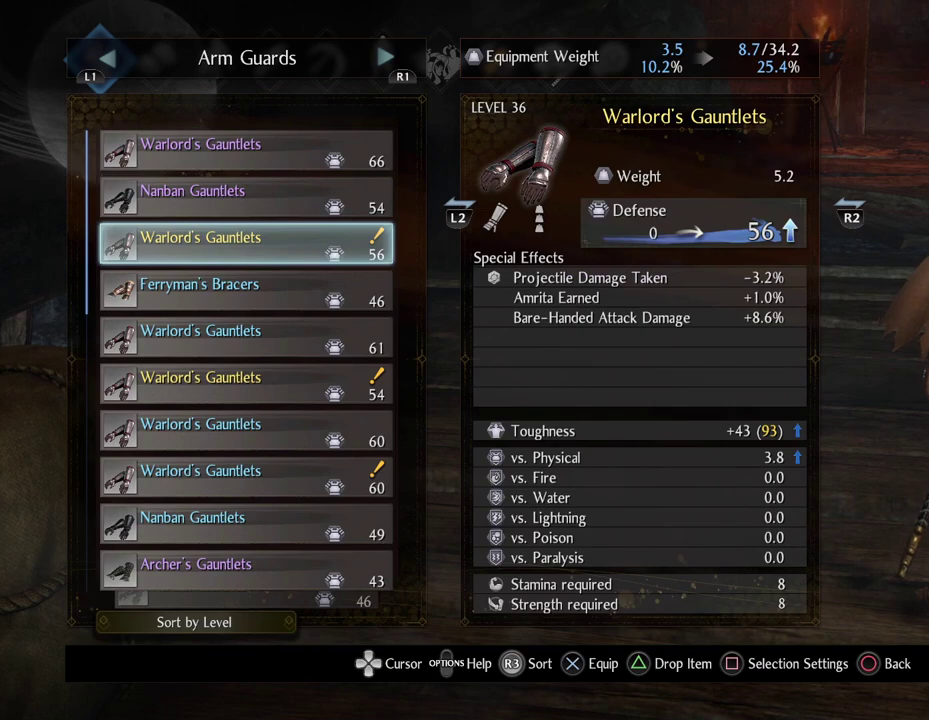
{"dt_ms": 500, "buttons": [], "left_stick": "center", "right_stick": "center", "events": []}
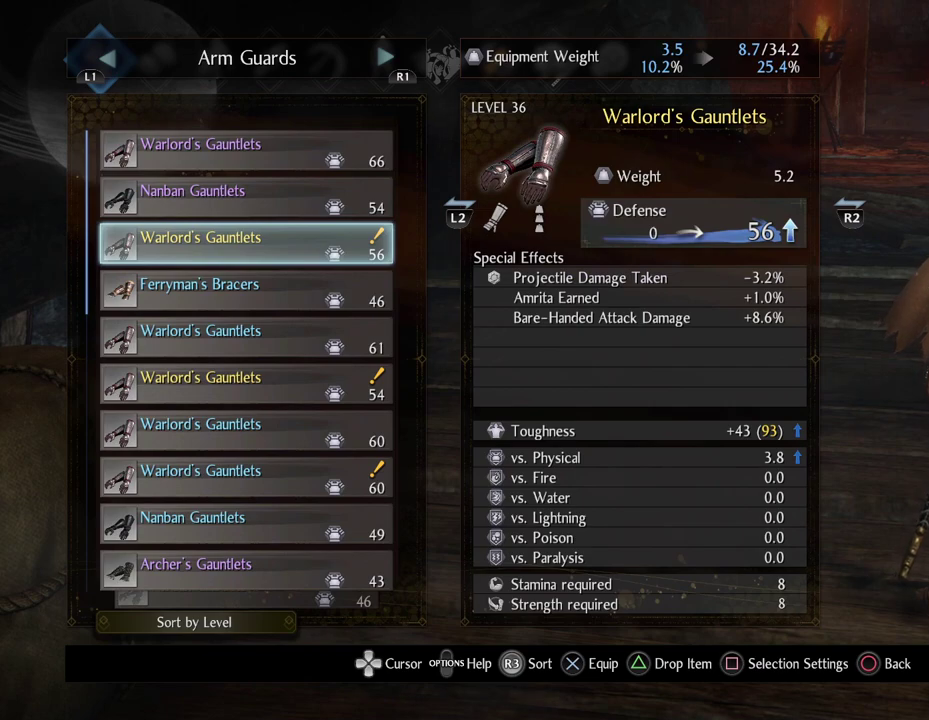
{"dt_ms": 500, "buttons": [], "left_stick": "center", "right_stick": "center", "events": [[67, "DPAD_UP", "down"], [183, "DPAD_UP", "up"]]}